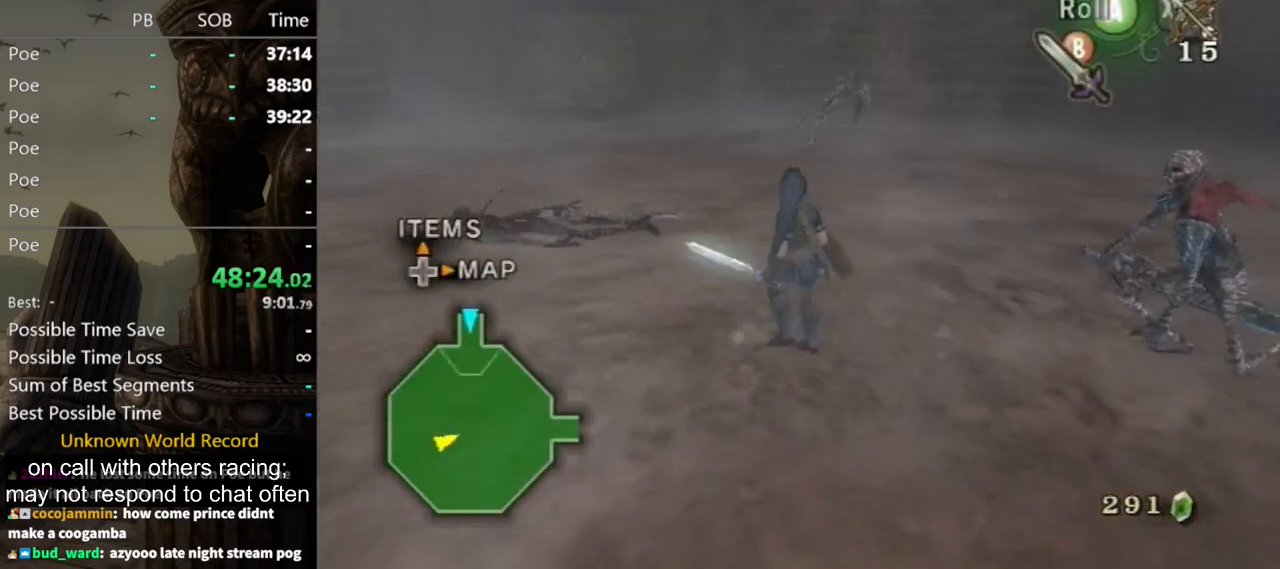
Gameplay with a controller (Nintendo layout); each line is a JSON object with the inputs held at the frame after it. "events" lists button and stick changes between this image and that frame as [ms after this image, input, new state], when the widget could be followed in between. Not read: L3 R3.
{"buttons": [], "left_stick": "up-left", "right_stick": "center", "events": [[233, "A", "down"], [267, "A", "up"], [267, "left_stick", "up-left"]]}
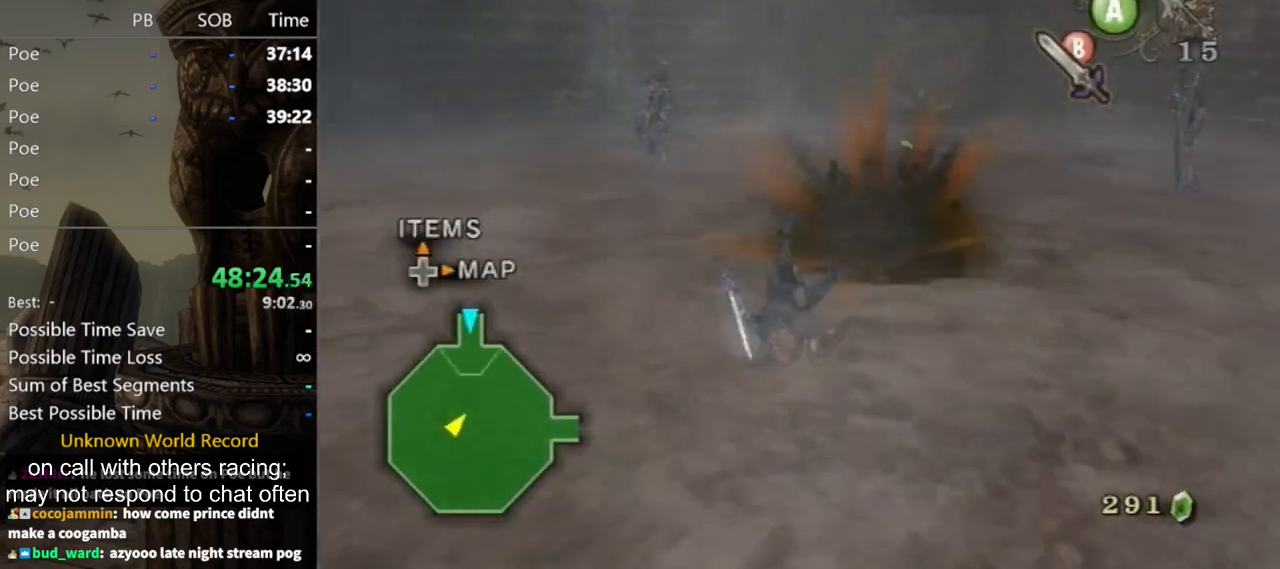
{"buttons": ["L1"], "left_stick": "down-left", "right_stick": "center", "events": [[267, "L1", "down"], [267, "left_stick", "up-right"], [400, "left_stick", "down-right"], [500, "left_stick", "down-left"]]}
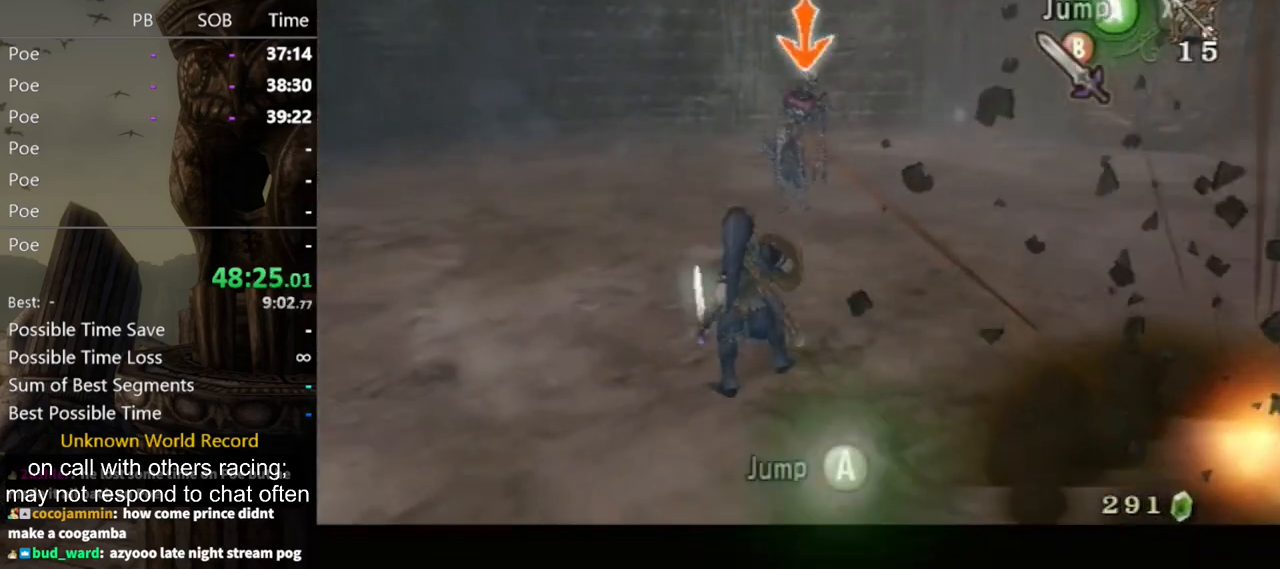
{"buttons": ["L1"], "left_stick": "center", "right_stick": "left", "events": [[100, "left_stick", "up-left"], [200, "left_stick", "down-right"], [233, "B", "down"], [267, "B", "up"], [267, "left_stick", "down"], [367, "left_stick", "center"], [433, "right_stick", "left"]]}
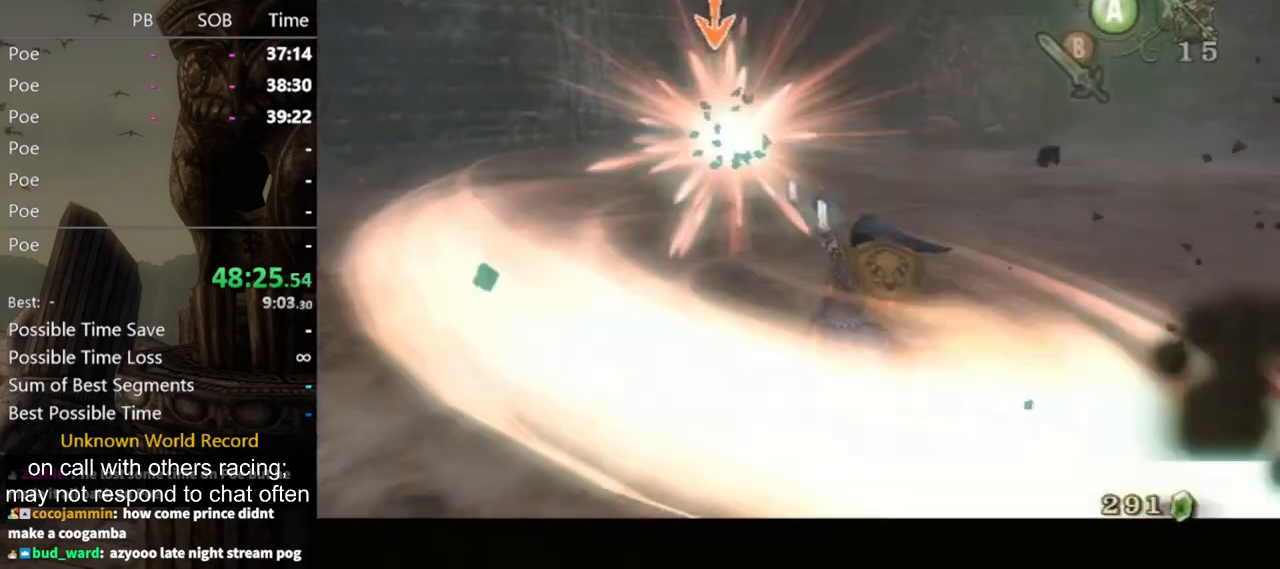
{"buttons": [], "left_stick": "up-right", "right_stick": "left", "events": [[267, "L1", "up"], [333, "left_stick", "up-right"]]}
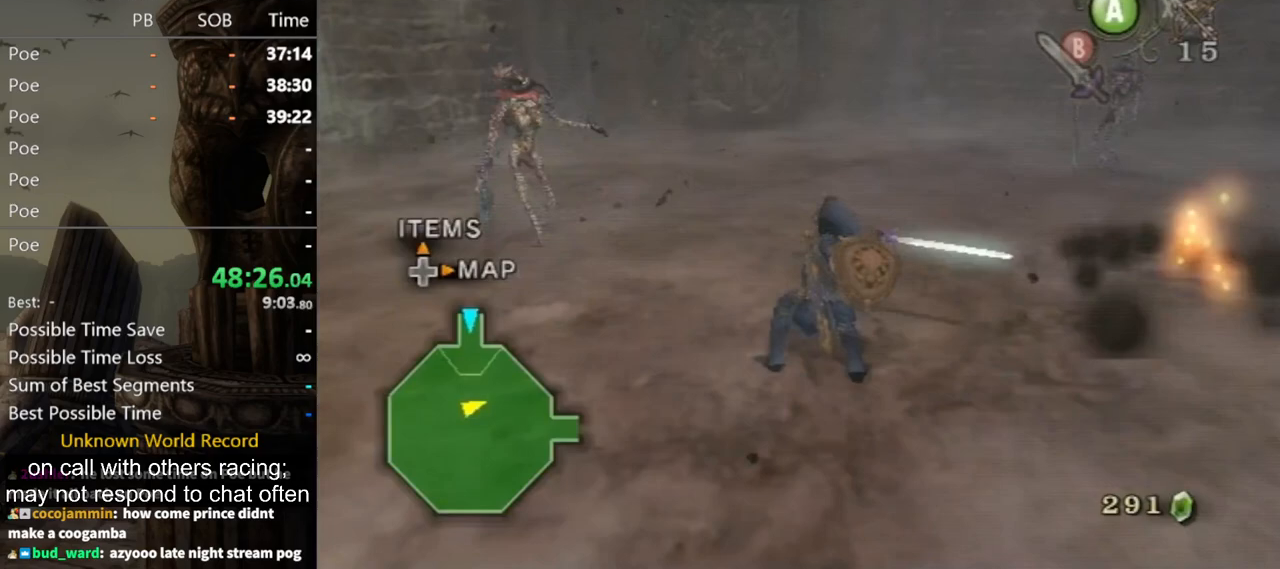
{"buttons": [], "left_stick": "up", "right_stick": "center", "events": [[300, "right_stick", "center"], [400, "left_stick", "up"]]}
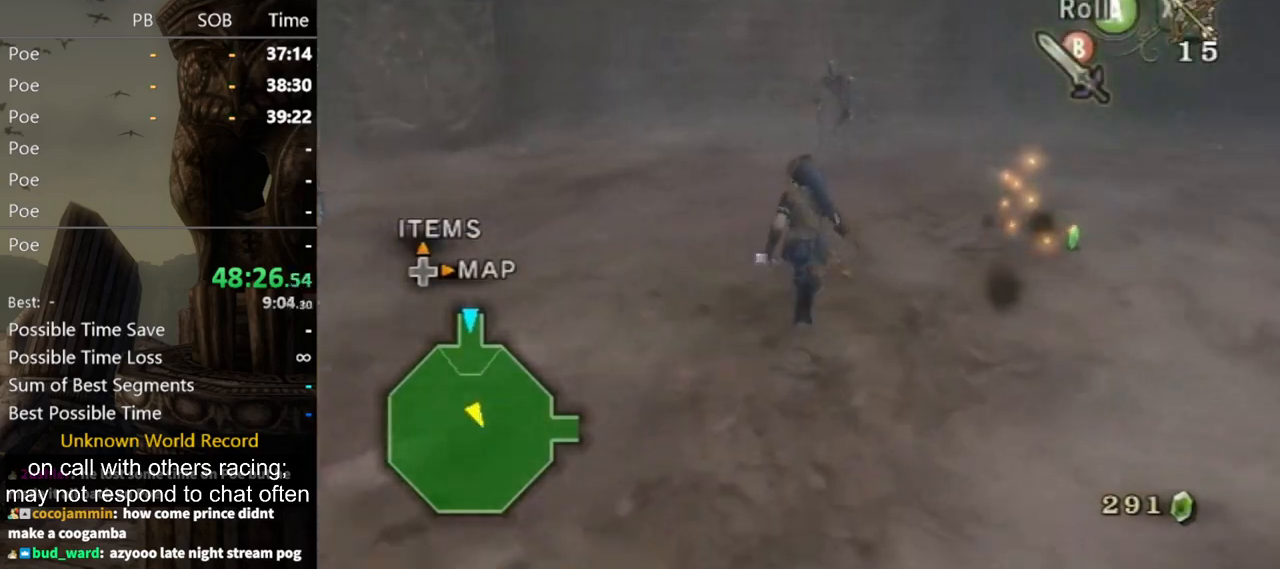
{"buttons": ["L1"], "left_stick": "down-right", "right_stick": "center", "events": [[367, "L1", "down"], [467, "left_stick", "down-right"]]}
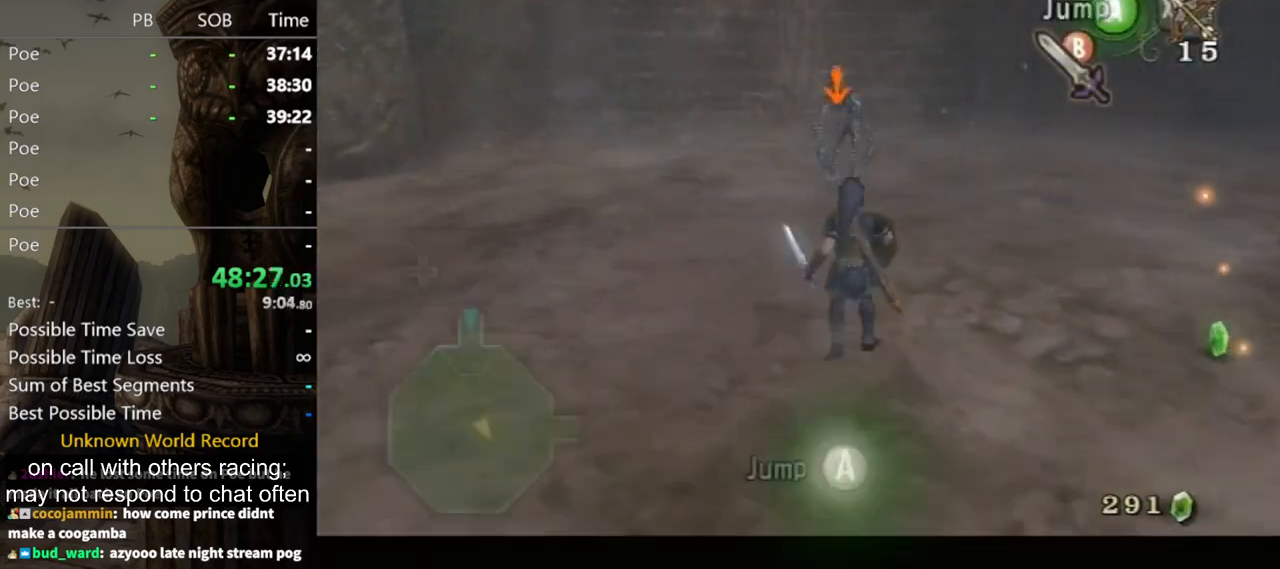
{"buttons": ["L1"], "left_stick": "down-left", "right_stick": "center", "events": [[33, "left_stick", "down"], [133, "left_stick", "left"], [233, "left_stick", "up"], [300, "left_stick", "right"], [367, "B", "down"], [433, "B", "up"], [433, "left_stick", "down-left"]]}
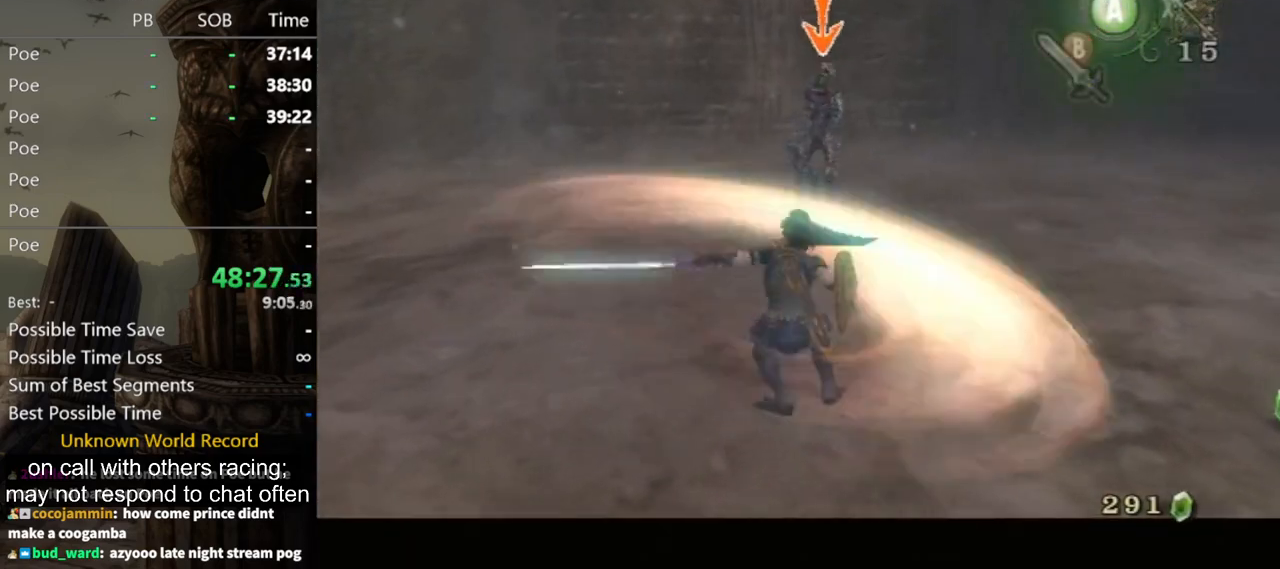
{"buttons": ["L1"], "left_stick": "right", "right_stick": "center", "events": [[33, "left_stick", "center"], [400, "left_stick", "right"]]}
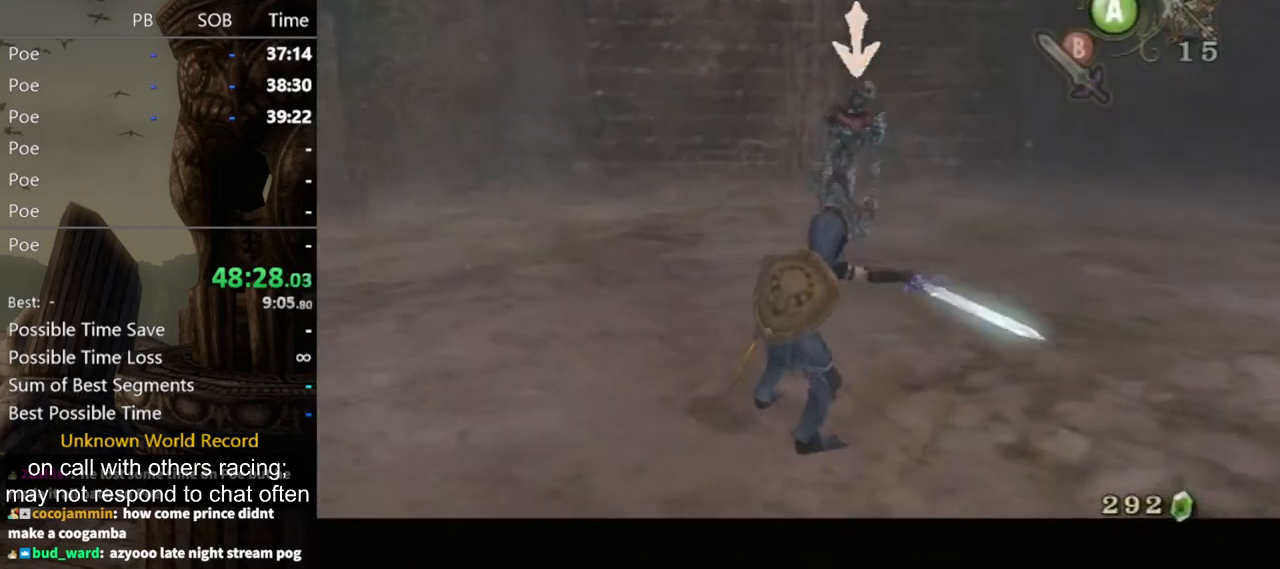
{"buttons": ["L1"], "left_stick": "down", "right_stick": "center", "events": [[100, "left_stick", "down"], [300, "left_stick", "left"], [367, "left_stick", "up"], [433, "left_stick", "right"], [500, "left_stick", "down"]]}
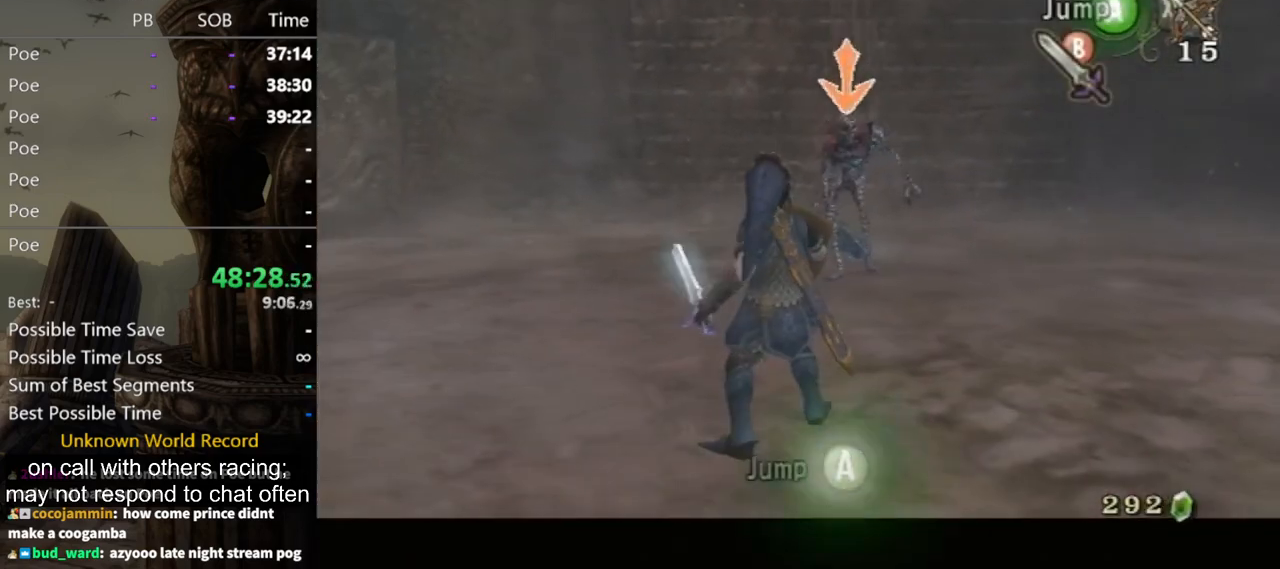
{"buttons": ["L1"], "left_stick": "center", "right_stick": "center", "events": [[167, "left_stick", "up-left"], [233, "B", "down"], [267, "B", "up"], [300, "B", "down"], [300, "left_stick", "down-right"], [367, "B", "up"], [400, "left_stick", "center"]]}
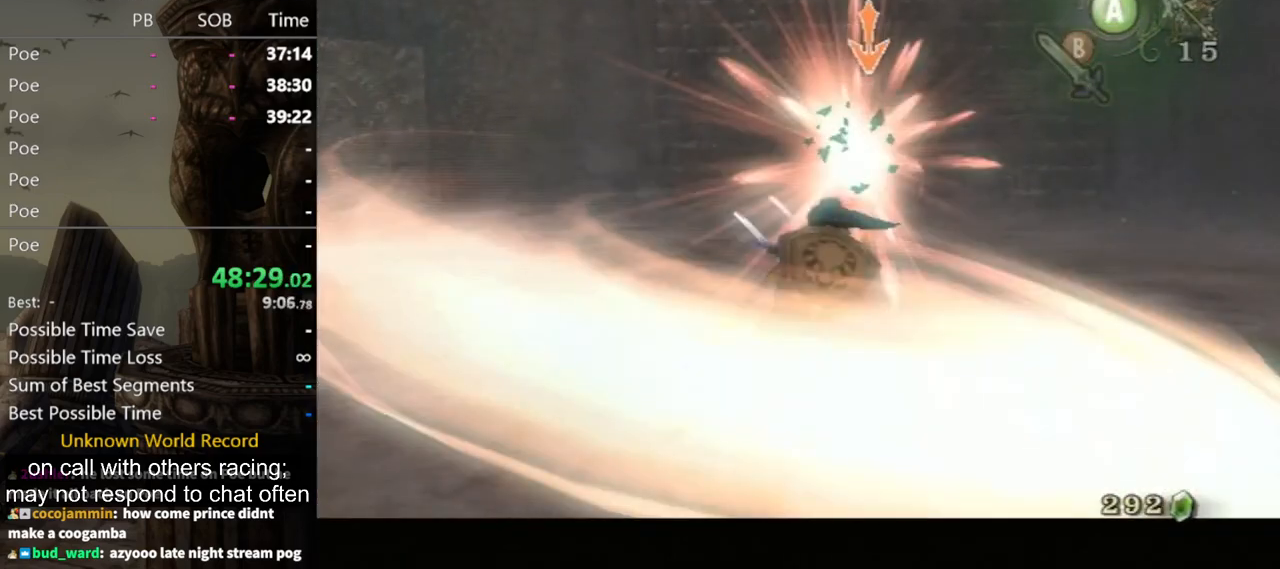
{"buttons": ["L1"], "left_stick": "down-right", "right_stick": "left", "events": [[300, "left_stick", "down-right"], [300, "right_stick", "left"]]}
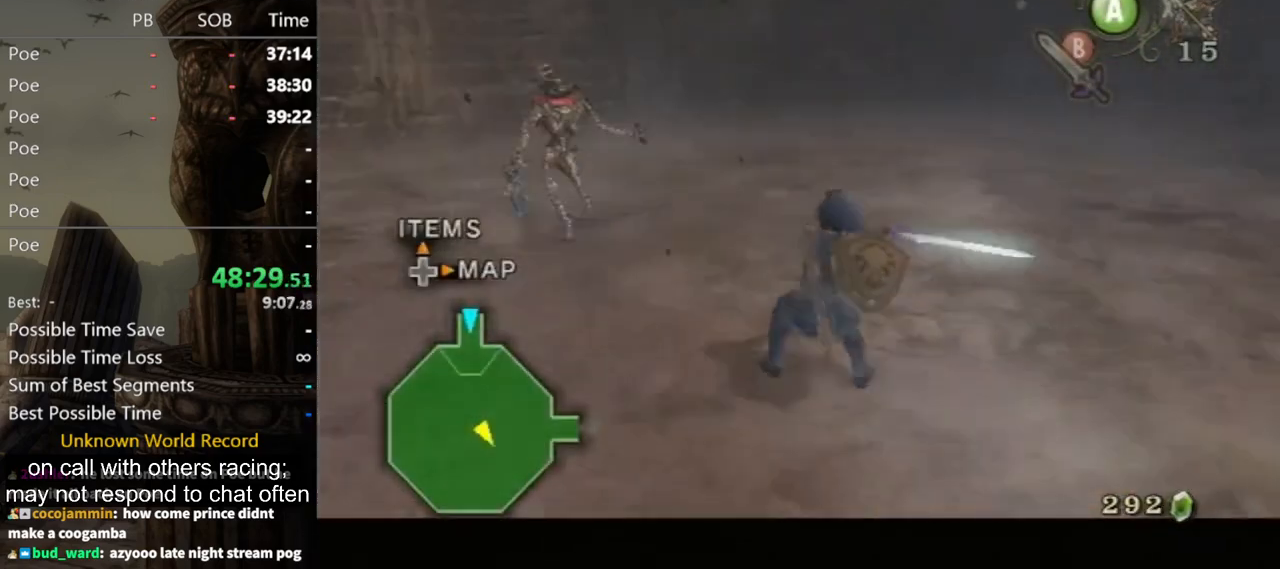
{"buttons": [], "left_stick": "up", "right_stick": "center", "events": [[33, "left_stick", "right"], [133, "left_stick", "up-right"], [267, "L1", "up"], [300, "left_stick", "up"], [433, "right_stick", "center"]]}
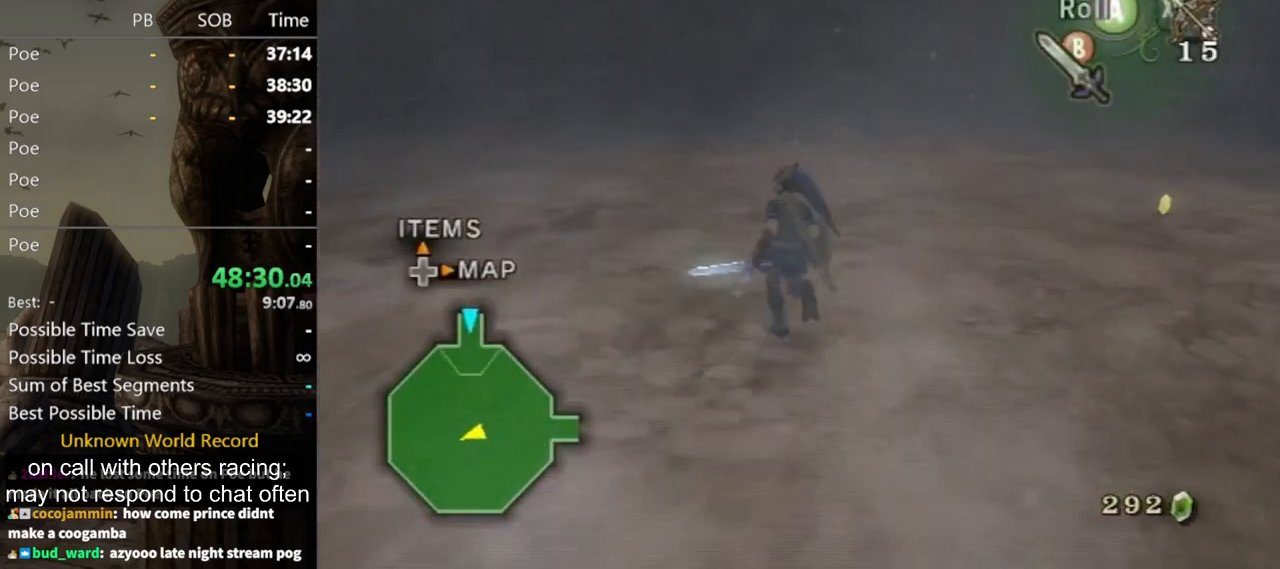
{"buttons": [], "left_stick": "up", "right_stick": "left", "events": [[33, "A", "down"], [100, "A", "up"], [100, "left_stick", "up-right"], [200, "left_stick", "right"], [200, "right_stick", "left"], [400, "left_stick", "up"]]}
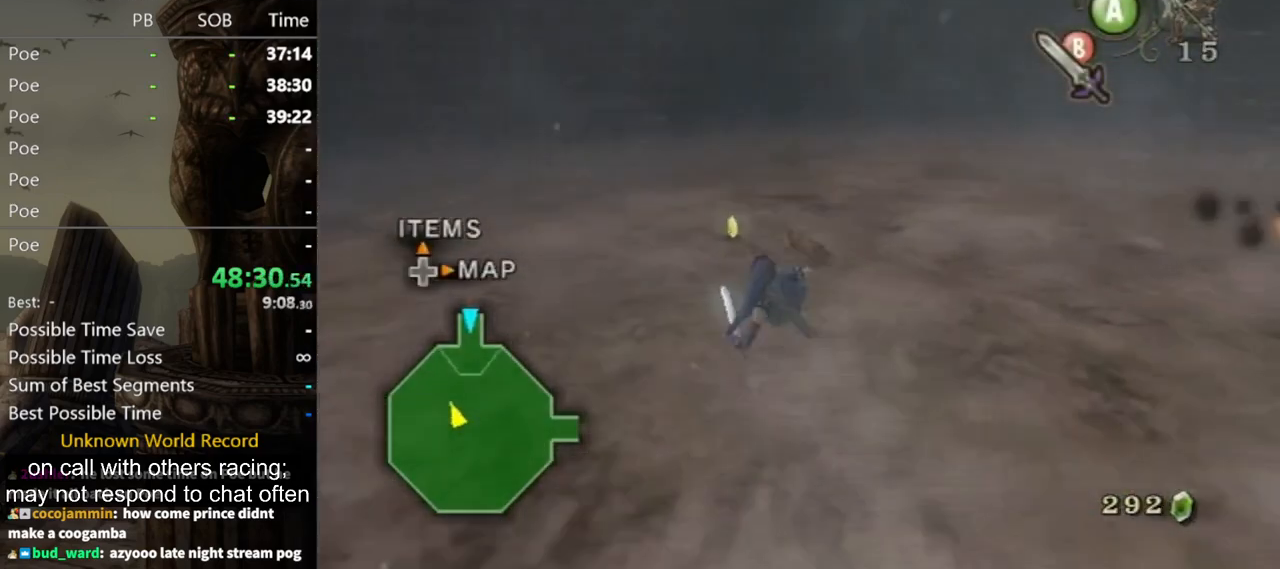
{"buttons": [], "left_stick": "up-right", "right_stick": "left", "events": [[67, "left_stick", "up-left"], [300, "left_stick", "left"], [467, "left_stick", "up-right"]]}
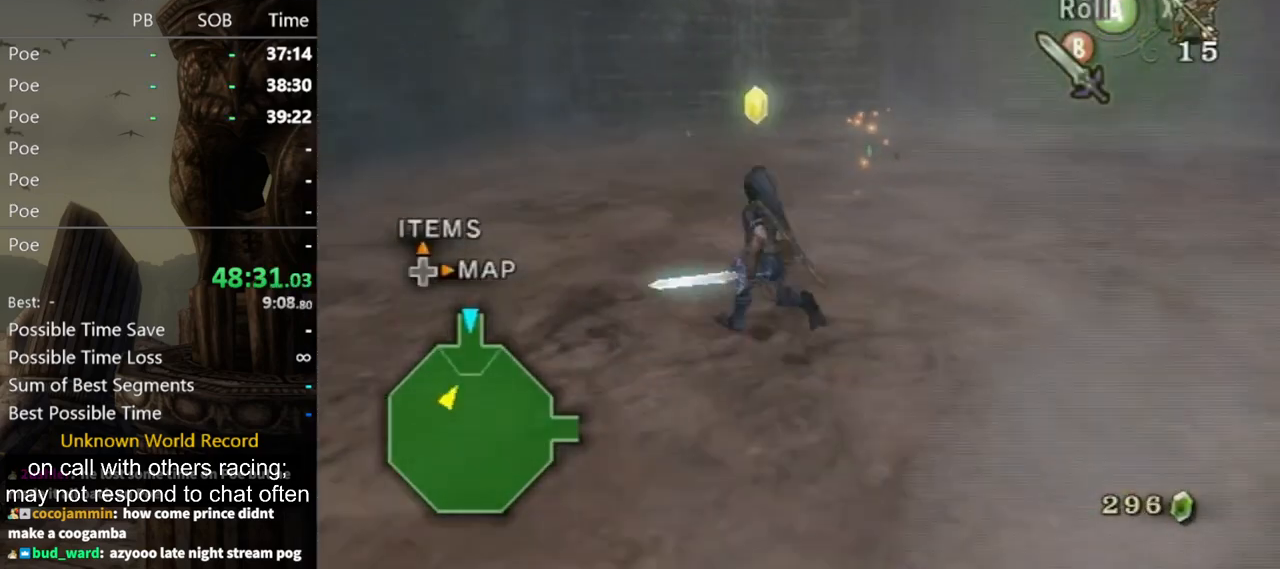
{"buttons": ["A"], "left_stick": "up", "right_stick": "center", "events": [[200, "left_stick", "up"], [300, "right_stick", "center"], [433, "A", "down"]]}
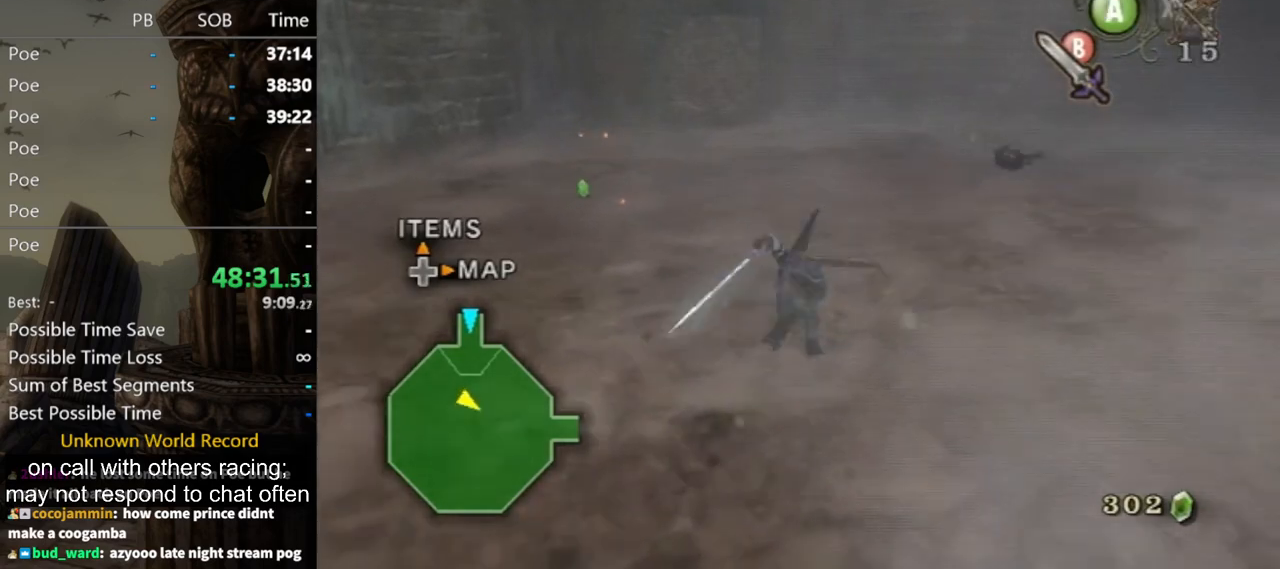
{"buttons": [], "left_stick": "up", "right_stick": "center", "events": [[33, "A", "up"]]}
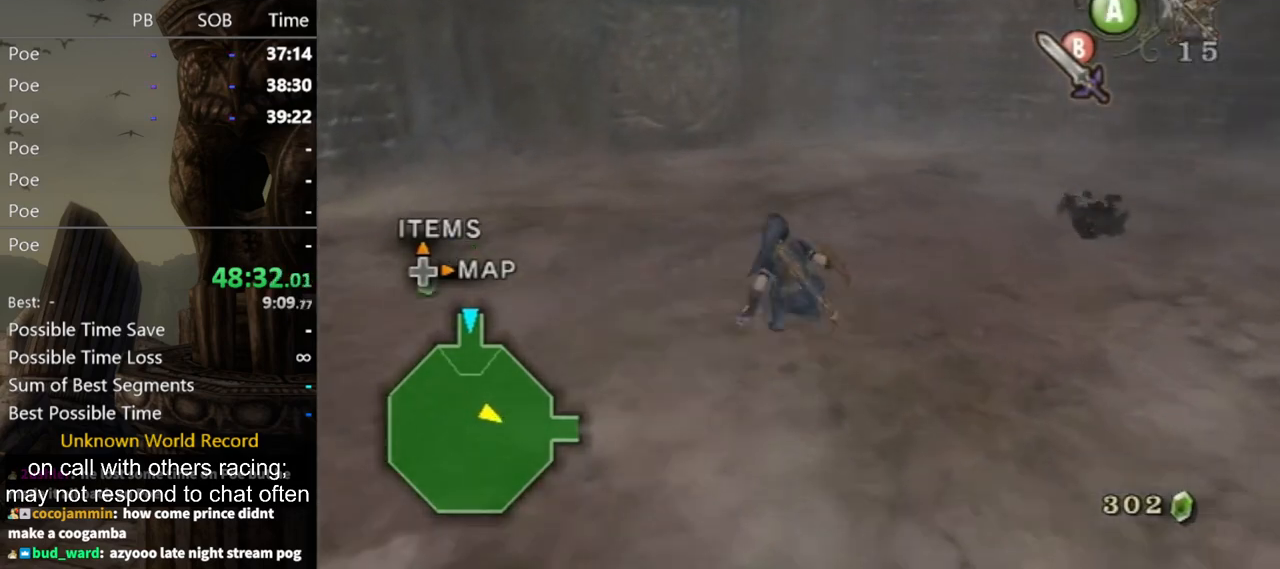
{"buttons": [], "left_stick": "center", "right_stick": "center", "events": [[367, "left_stick", "center"]]}
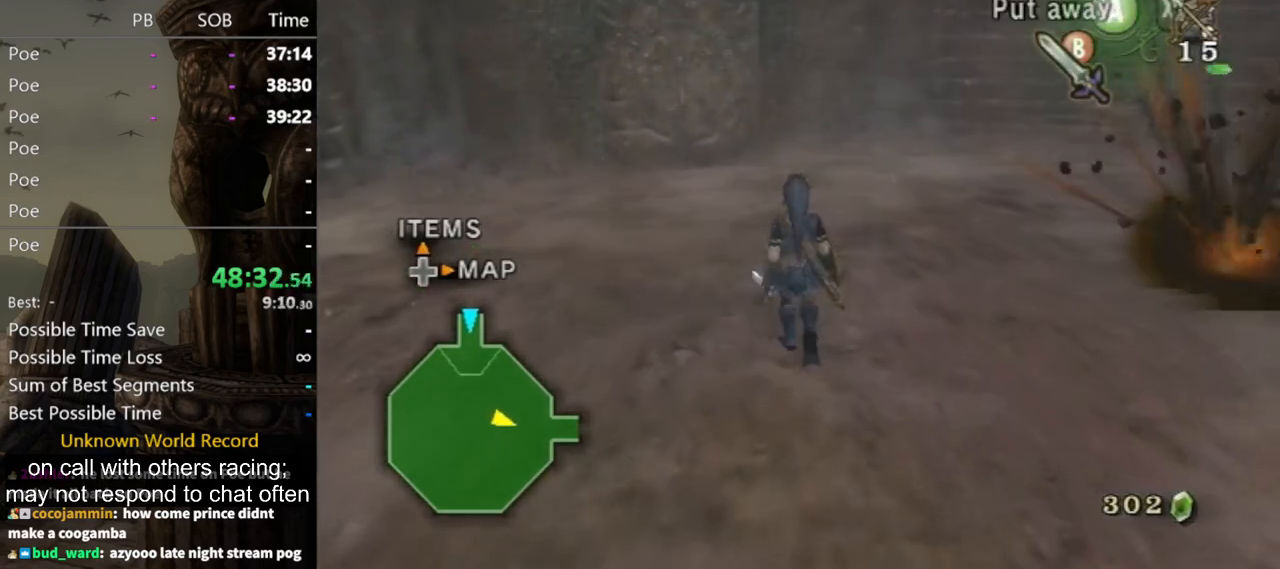
{"buttons": ["L1"], "left_stick": "center", "right_stick": "center", "events": [[167, "L1", "down"]]}
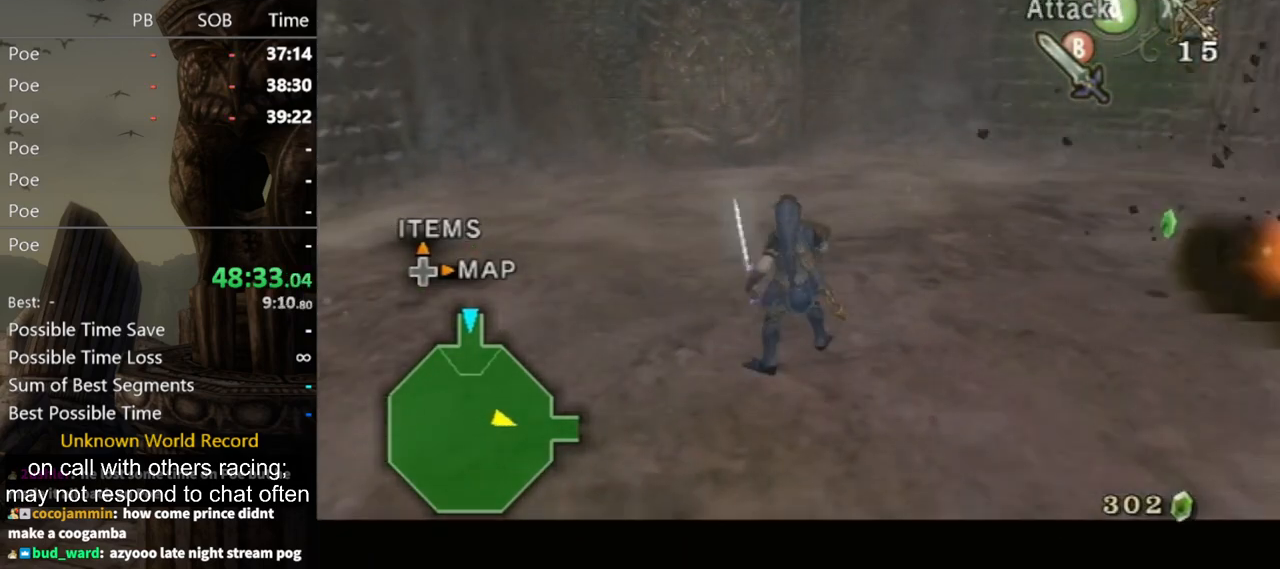
{"buttons": [], "left_stick": "center", "right_stick": "center", "events": [[200, "L1", "up"]]}
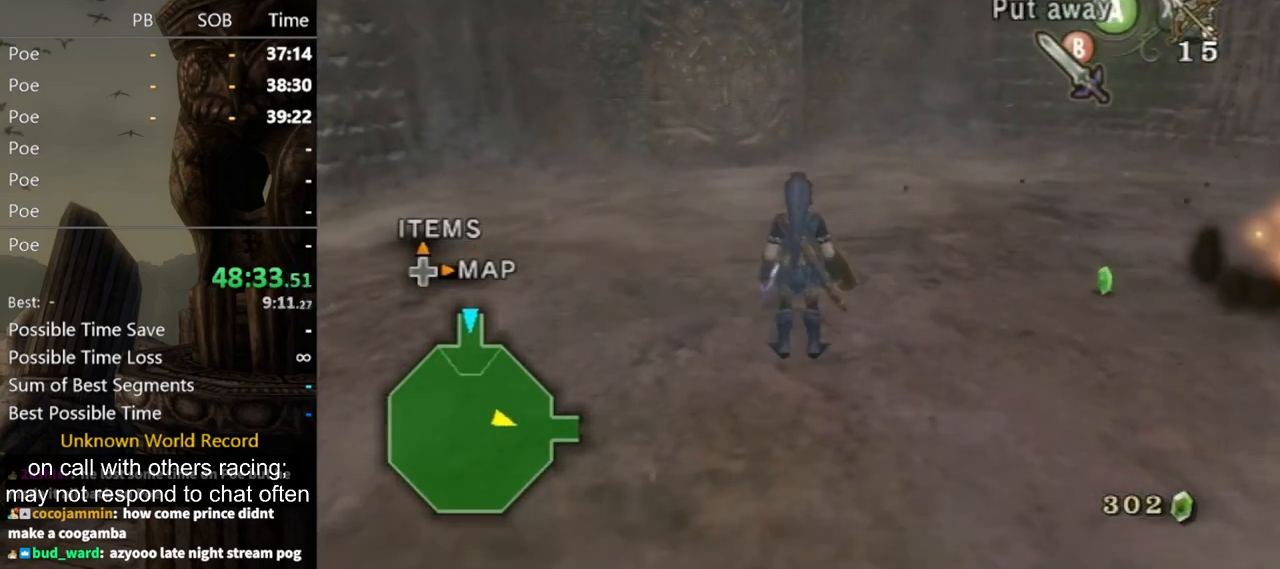
{"buttons": [], "left_stick": "center", "right_stick": "center", "events": []}
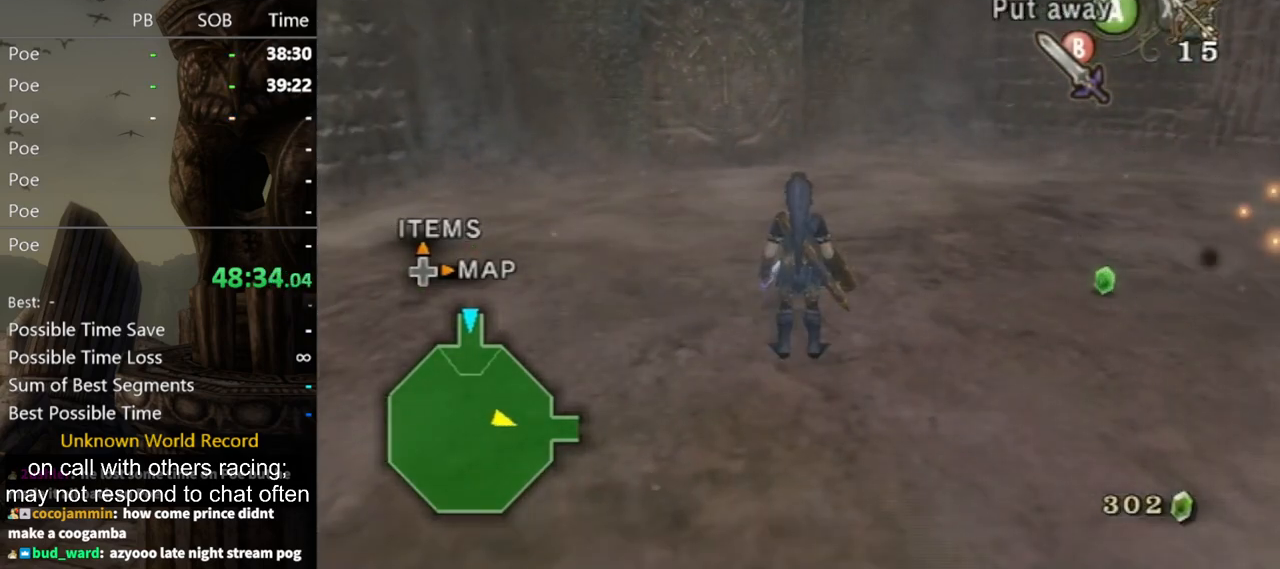
{"buttons": [], "left_stick": "center", "right_stick": "center", "events": []}
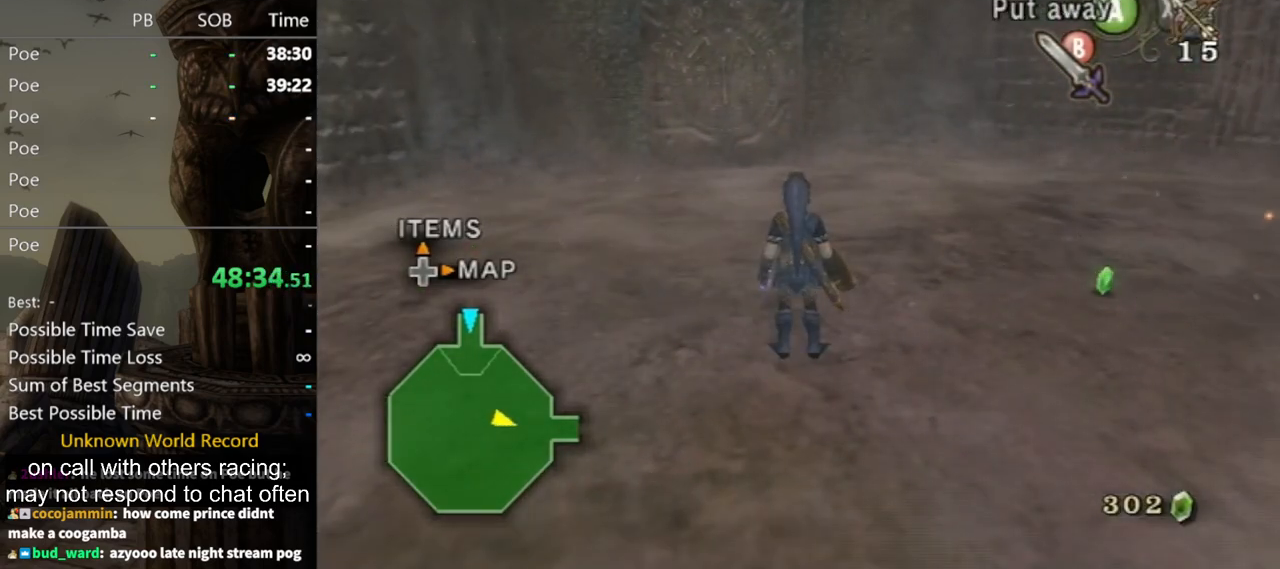
{"buttons": [], "left_stick": "down-right", "right_stick": "center", "events": [[233, "left_stick", "up"], [300, "left_stick", "up-right"], [433, "left_stick", "down-right"]]}
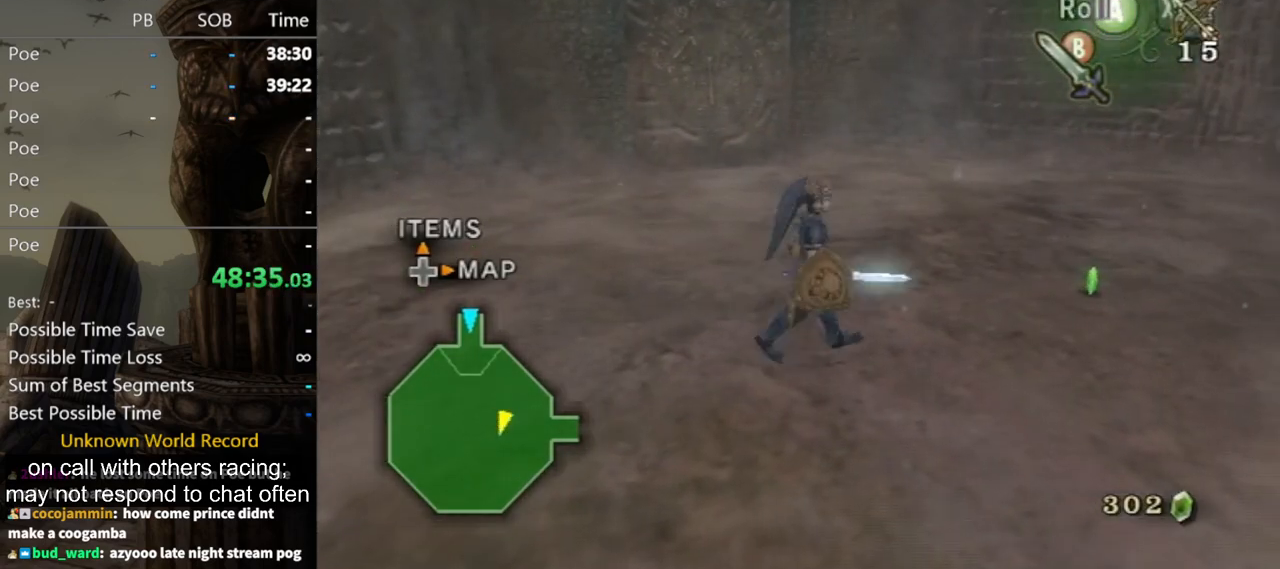
{"buttons": [], "left_stick": "up-right", "right_stick": "center", "events": [[200, "left_stick", "up-right"], [267, "left_stick", "up"], [467, "left_stick", "up-right"]]}
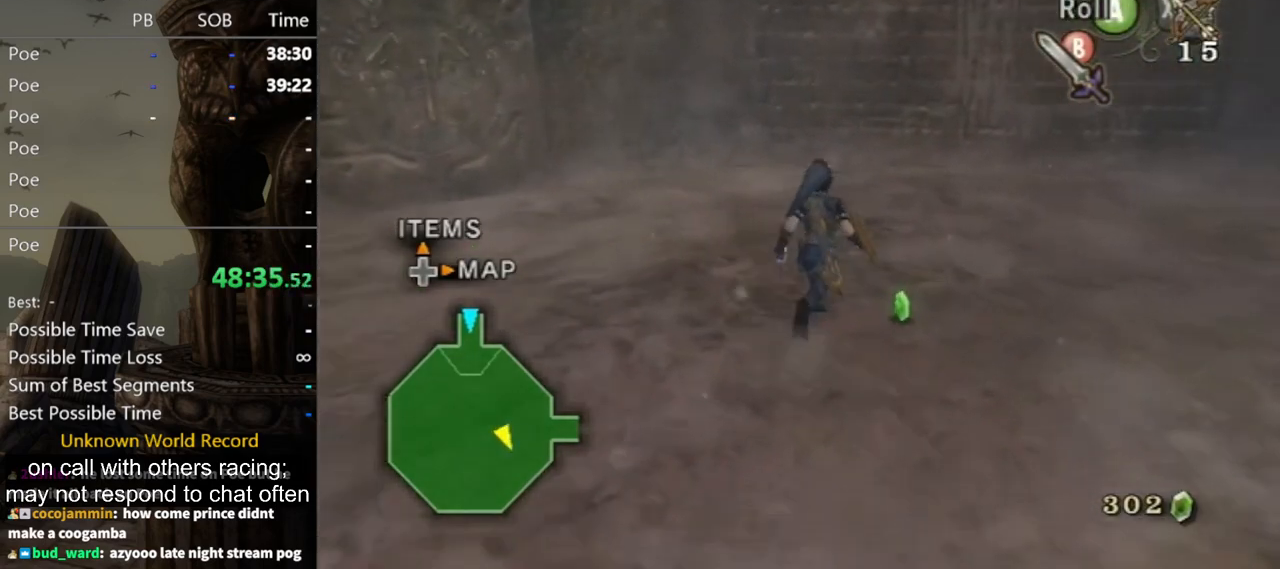
{"buttons": [], "left_stick": "up", "right_stick": "center", "events": [[67, "left_stick", "down-right"], [100, "right_stick", "right"], [167, "left_stick", "down-left"], [300, "left_stick", "up-left"], [400, "left_stick", "up"], [400, "right_stick", "center"]]}
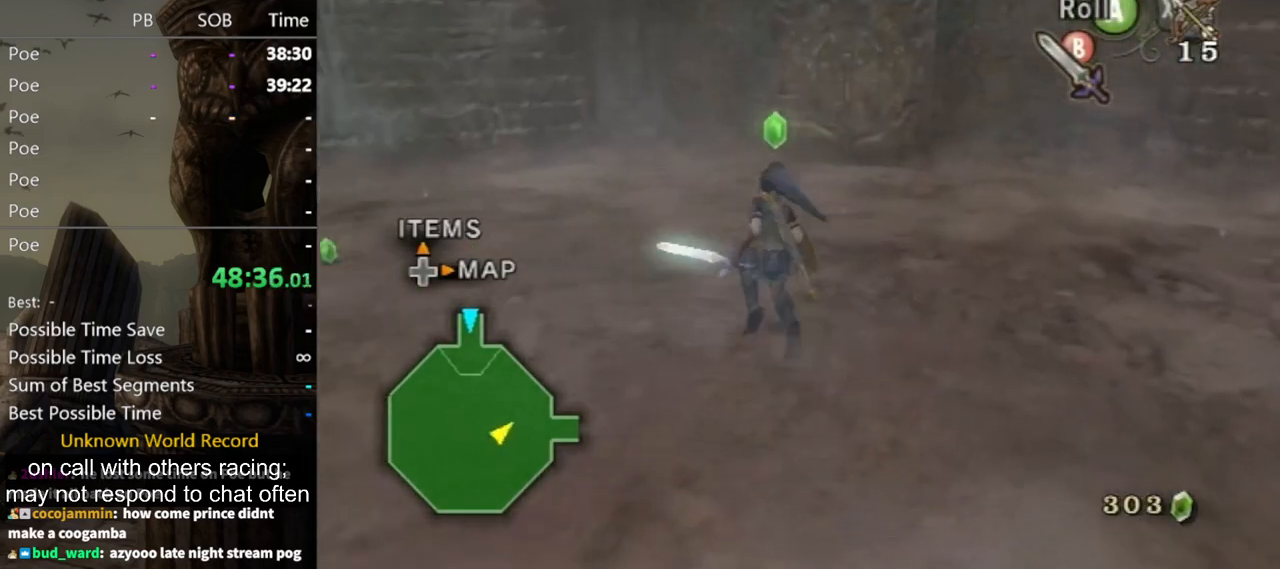
{"buttons": [], "left_stick": "up", "right_stick": "left", "events": [[267, "left_stick", "up-right"], [400, "right_stick", "left"], [467, "left_stick", "up"]]}
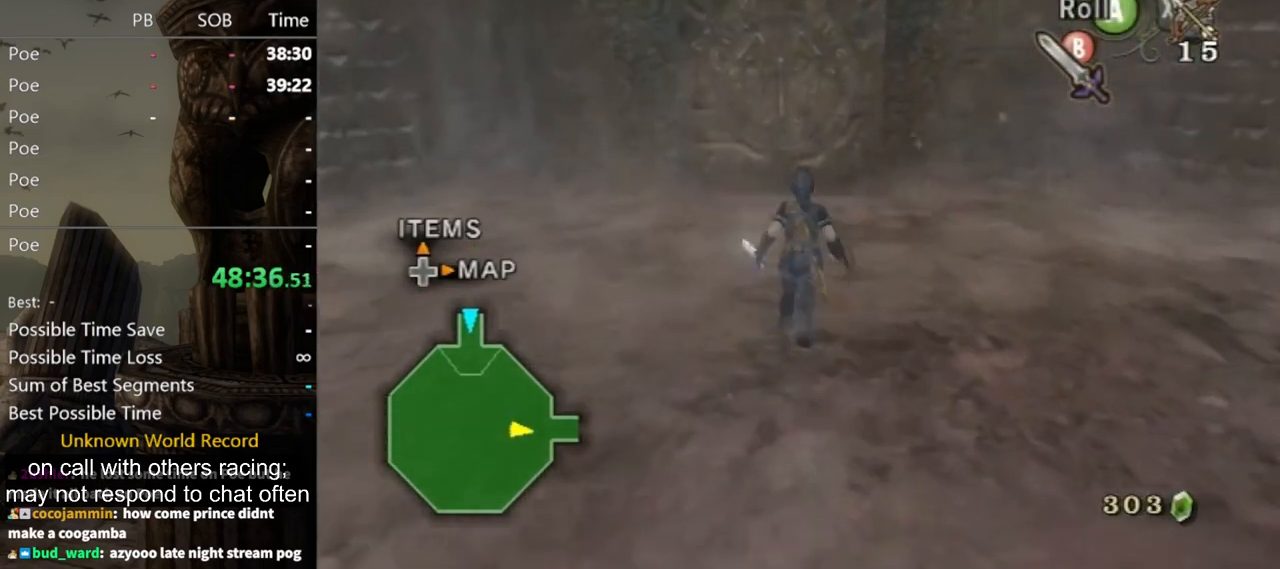
{"buttons": ["L1"], "left_stick": "up-left", "right_stick": "center", "events": [[33, "right_stick", "center"], [133, "L1", "down"], [167, "left_stick", "center"], [367, "left_stick", "up-left"]]}
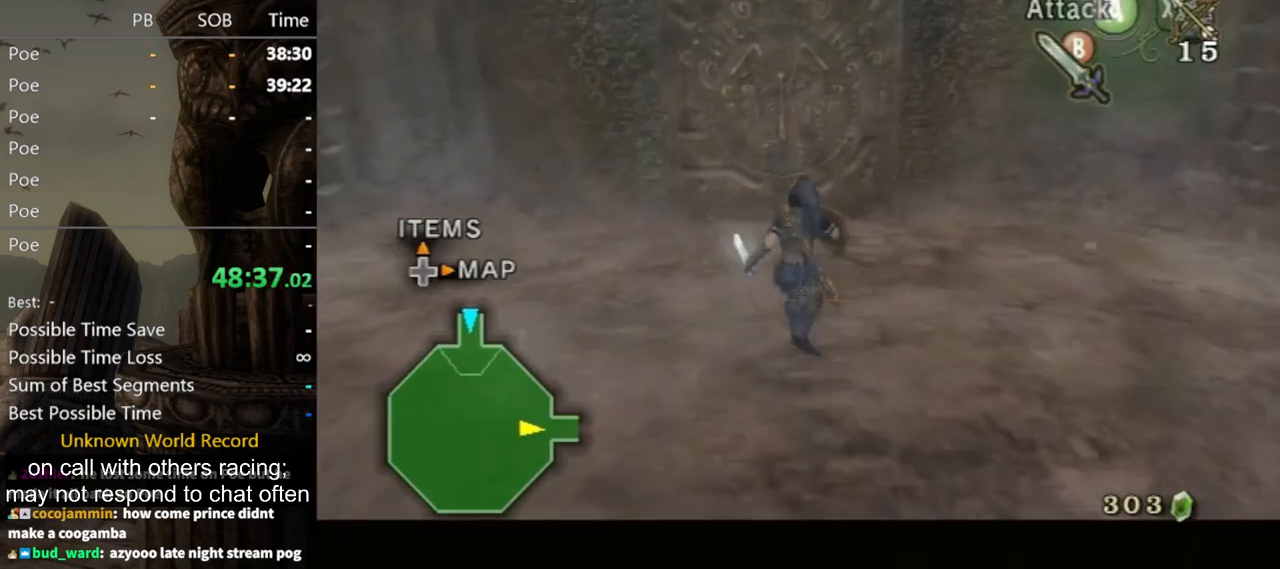
{"buttons": [], "left_stick": "center", "right_stick": "center", "events": [[100, "L1", "up"], [100, "left_stick", "center"]]}
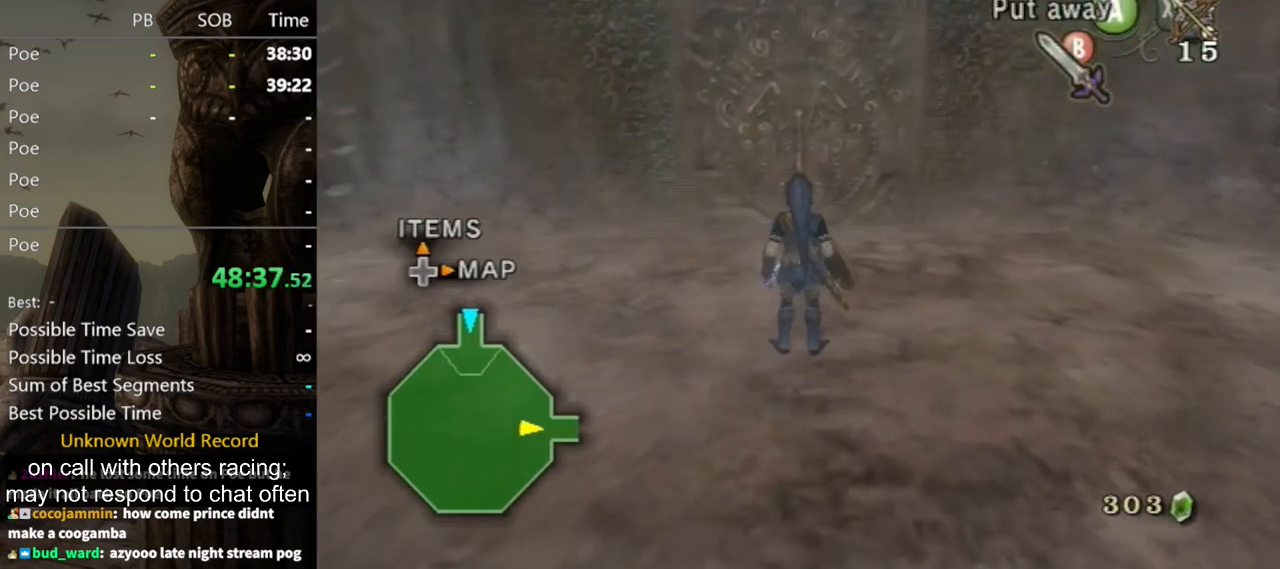
{"buttons": [], "left_stick": "up", "right_stick": "center", "events": [[267, "left_stick", "up"]]}
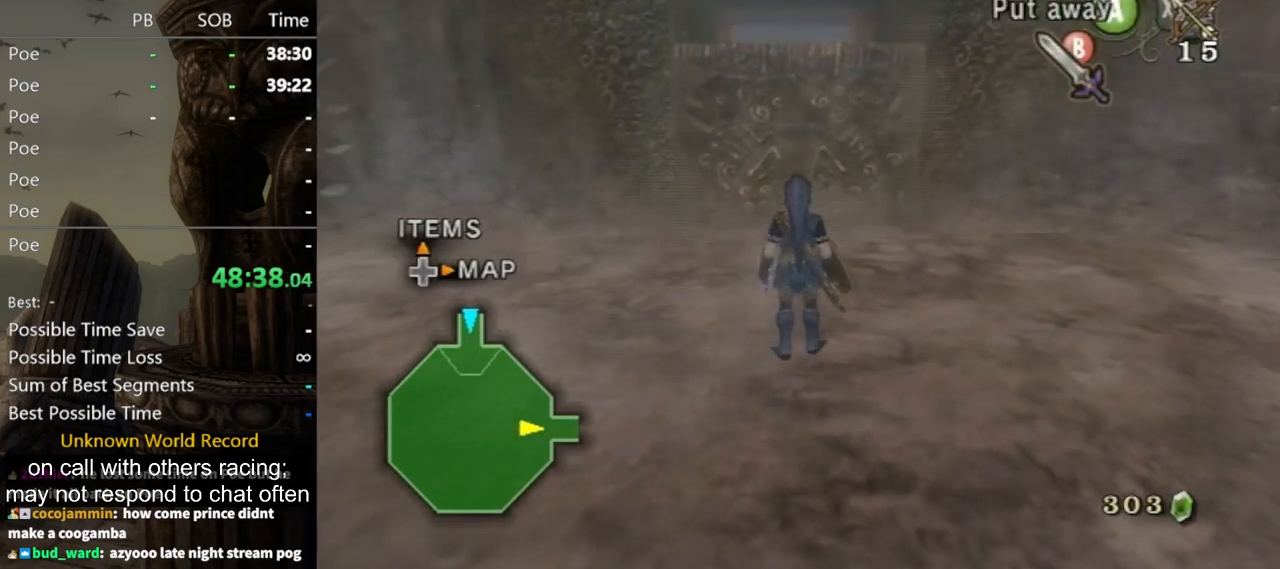
{"buttons": [], "left_stick": "up", "right_stick": "center", "events": []}
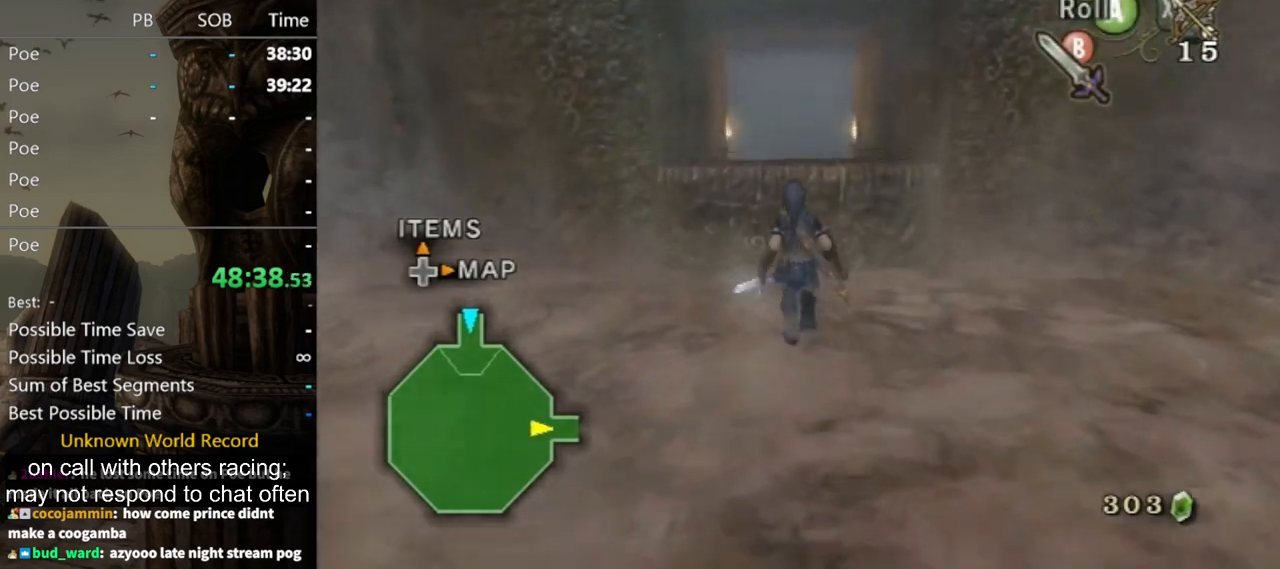
{"buttons": [], "left_stick": "up", "right_stick": "center", "events": [[367, "A", "down"], [433, "A", "up"]]}